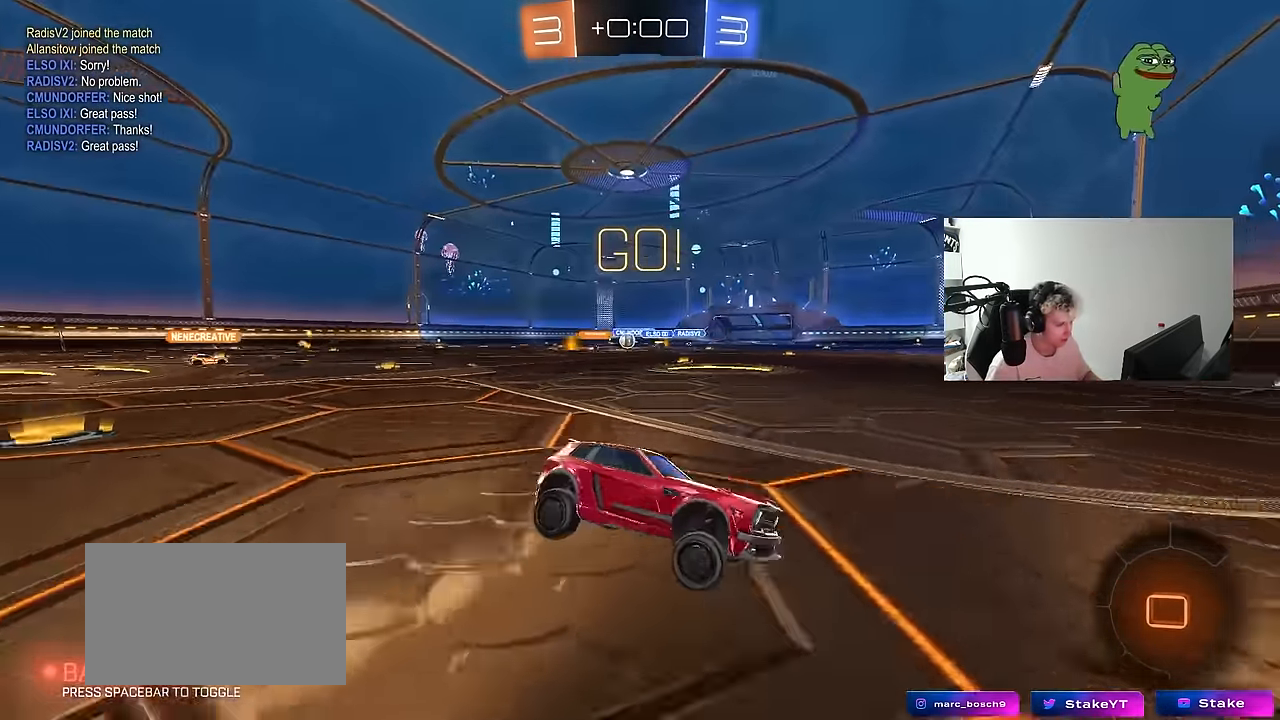
Gameplay with keyboard and mouse; each line is a JSON object with the keys and mouse buttons held at the frame after it. "events" lists presses ("down") and releases ("up") of "1", "2", "3", "4", "5", "a", "alt", "c", "caps_lock", "ctrl", "d", "e", "f", "g", "q", "r", "s", "shift", "space", "t", "tab", "v", "w", "x", "z", "mouse_left", "mouse_wheel" and "mouse_right" between this image and that frame as [ms after this image, input, new state], when the widget could be followed in between. "mouse_left", "mouse_wheel", "mouse_right" = the "left", "wheel", "right" buttons of the "mouse" list. No other keys are recorded. "wheel" means that the mouse wheel is clicked or scrolled. Mouse movement is not recorded.
{"keys": ["d", "w"], "mouse": [], "events": [[34, "a", "up"], [84, "d", "down"], [117, "shift", "down"], [267, "shift", "up"]]}
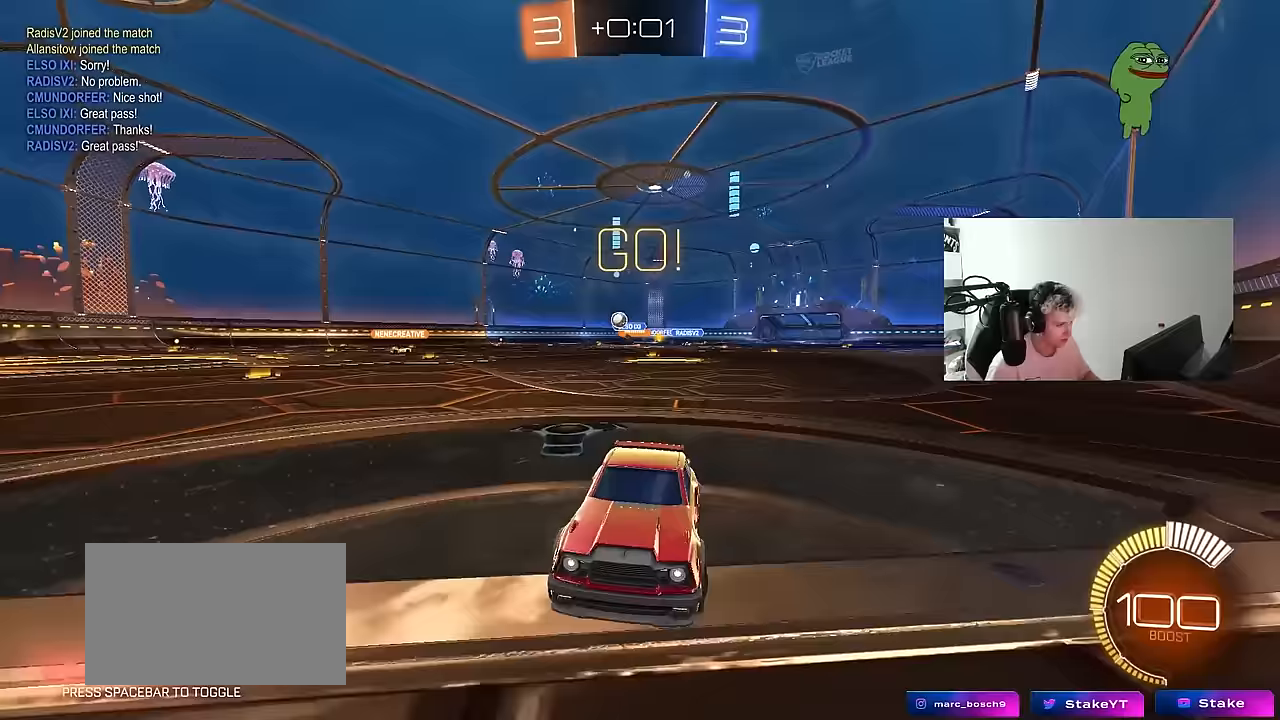
{"keys": ["d", "shift", "w"], "mouse": ["left"], "events": [[50, "shift", "down"], [150, "shift", "up"], [183, "mouse_left", "down"], [333, "d", "up"], [367, "d", "down"], [467, "shift", "down"]]}
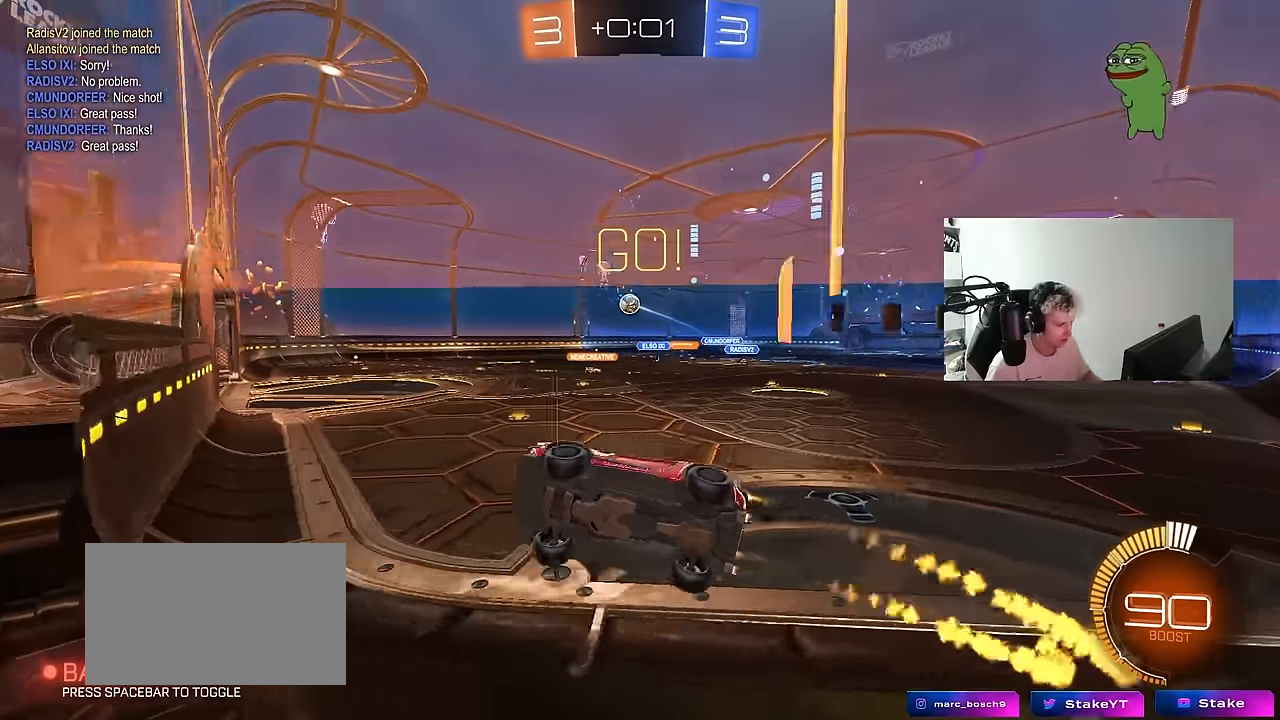
{"keys": ["w"], "mouse": ["left"], "events": [[17, "mouse_left", "up"], [67, "shift", "up"], [200, "mouse_left", "down"], [433, "d", "up"]]}
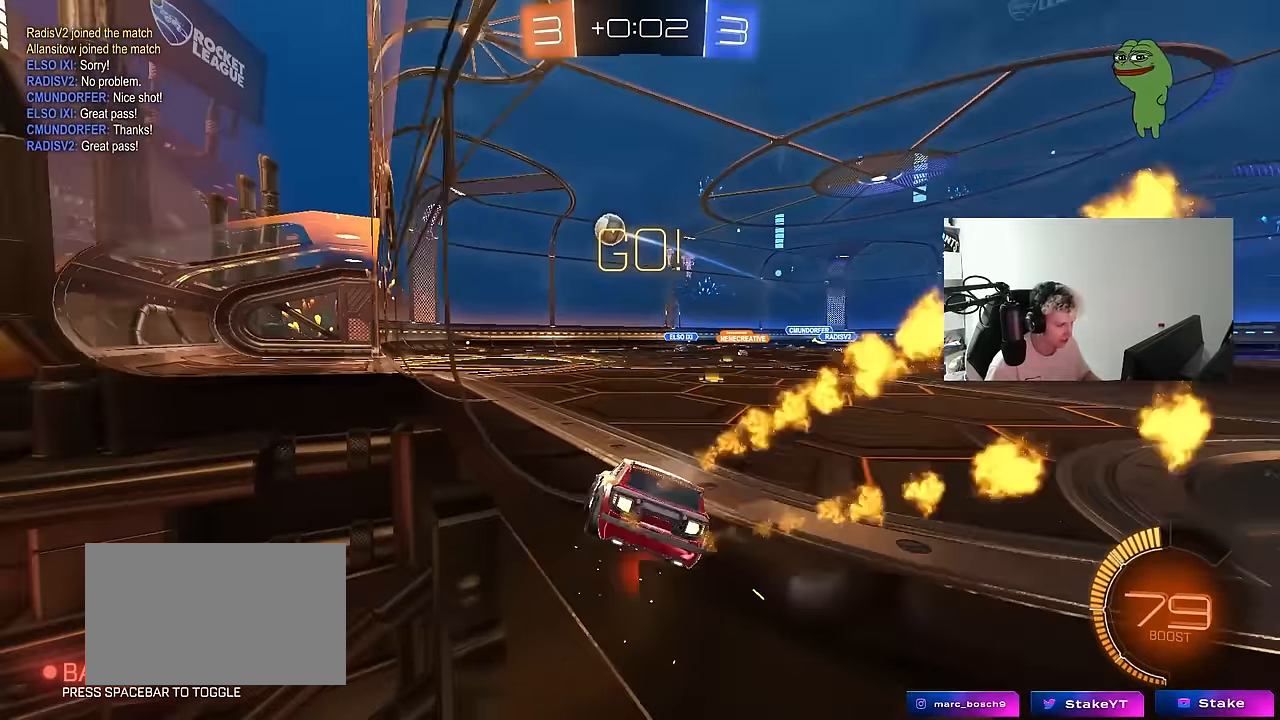
{"keys": ["a", "s", "shift"], "mouse": ["left", "right"], "events": [[83, "d", "down"], [167, "w", "up"], [217, "mouse_right", "down"], [267, "s", "down"], [400, "d", "up"], [400, "mouse_right", "up"], [400, "s", "up"], [450, "mouse_right", "down"], [500, "a", "down"], [500, "s", "down"], [500, "shift", "down"]]}
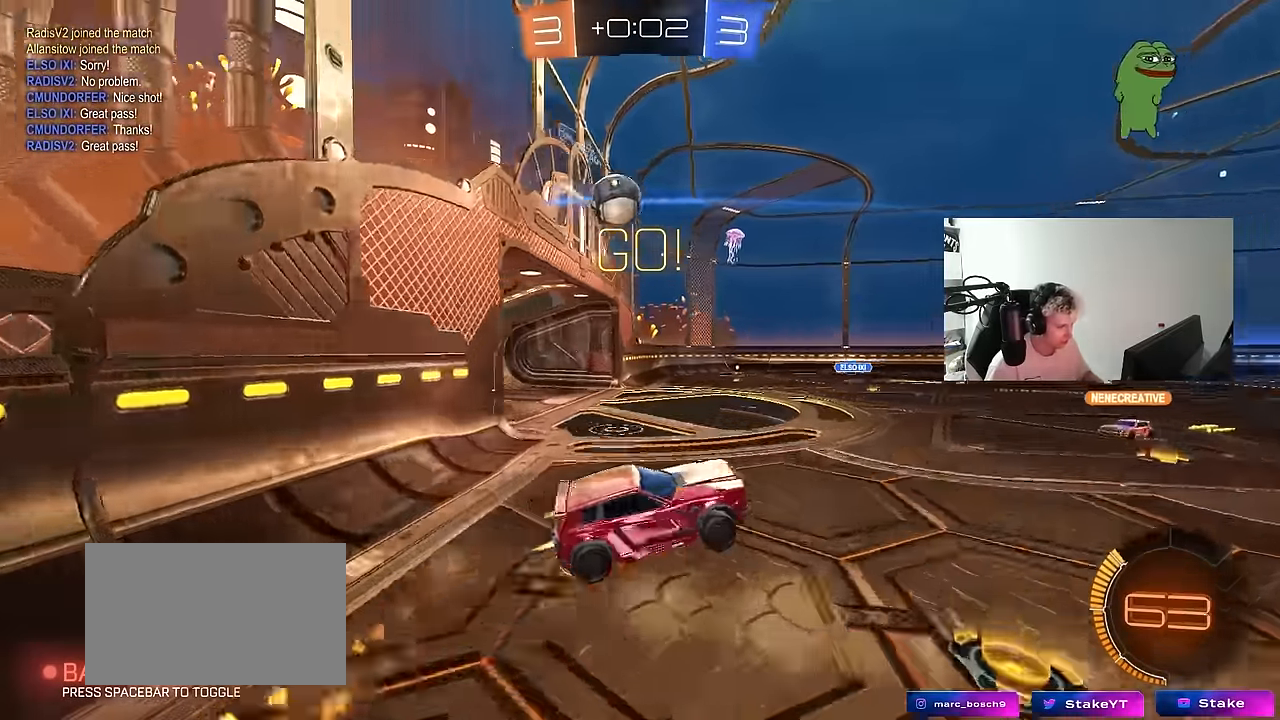
{"keys": ["a", "shift"], "mouse": ["left"], "events": [[133, "mouse_left", "up"], [133, "mouse_right", "up"], [183, "shift", "up"], [233, "d", "down"], [283, "mouse_left", "down"], [333, "a", "up"], [417, "s", "up"], [417, "shift", "down"], [467, "a", "down"], [467, "d", "up"]]}
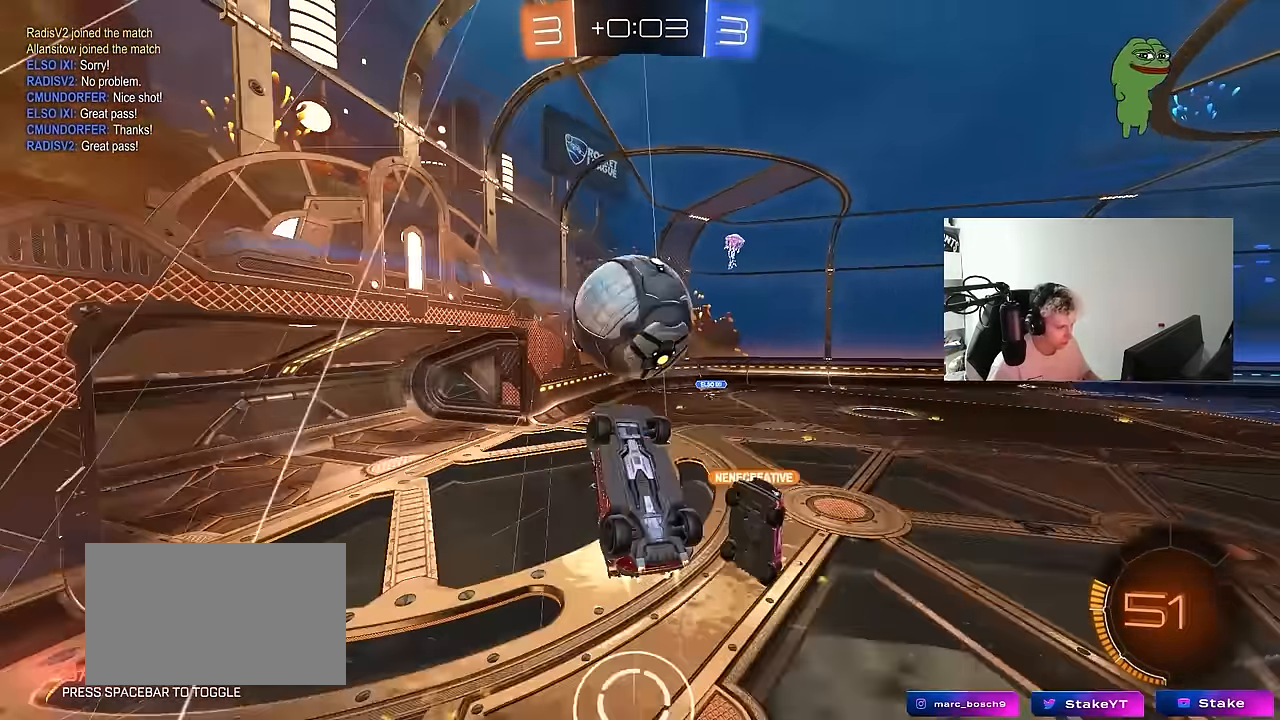
{"keys": ["a", "shift", "w"], "mouse": [], "events": [[17, "w", "down"], [300, "w", "up"], [350, "mouse_left", "up"], [383, "w", "down"]]}
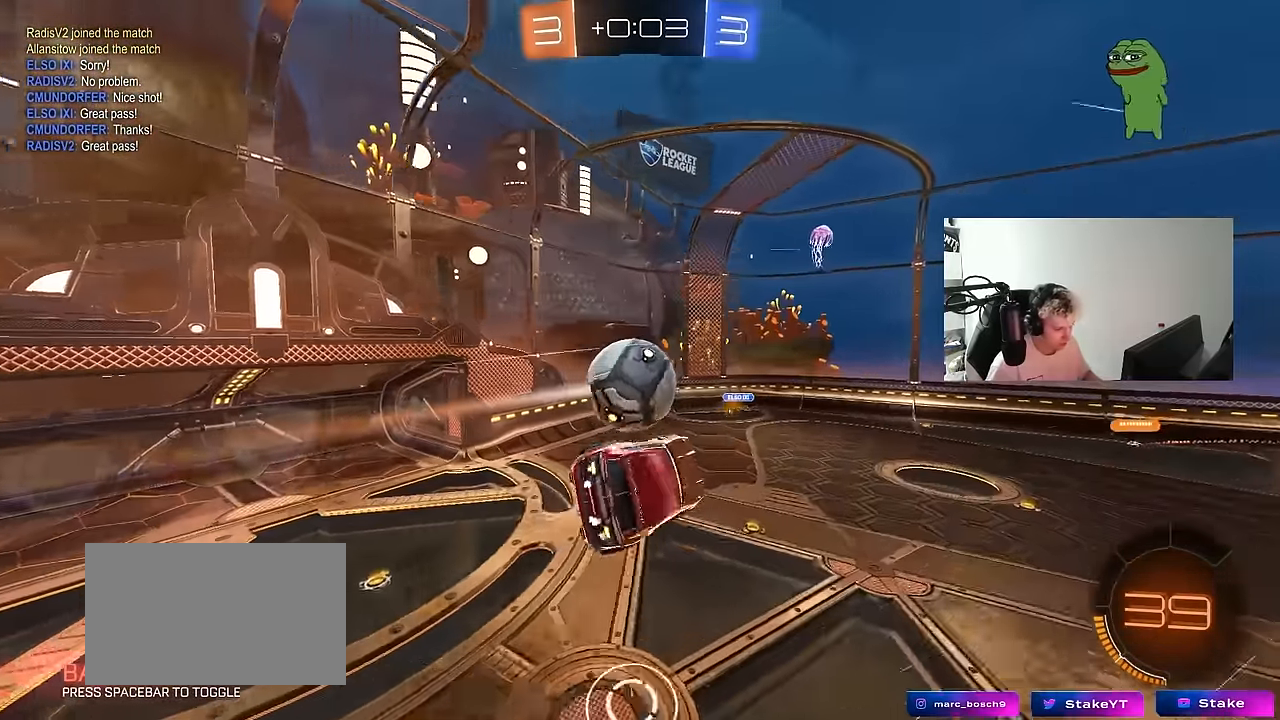
{"keys": ["d", "shift"], "mouse": ["left"], "events": [[117, "shift", "up"], [217, "a", "up"], [217, "w", "up"], [267, "d", "down"], [367, "s", "down"], [450, "shift", "down"], [500, "mouse_left", "down"], [500, "s", "up"]]}
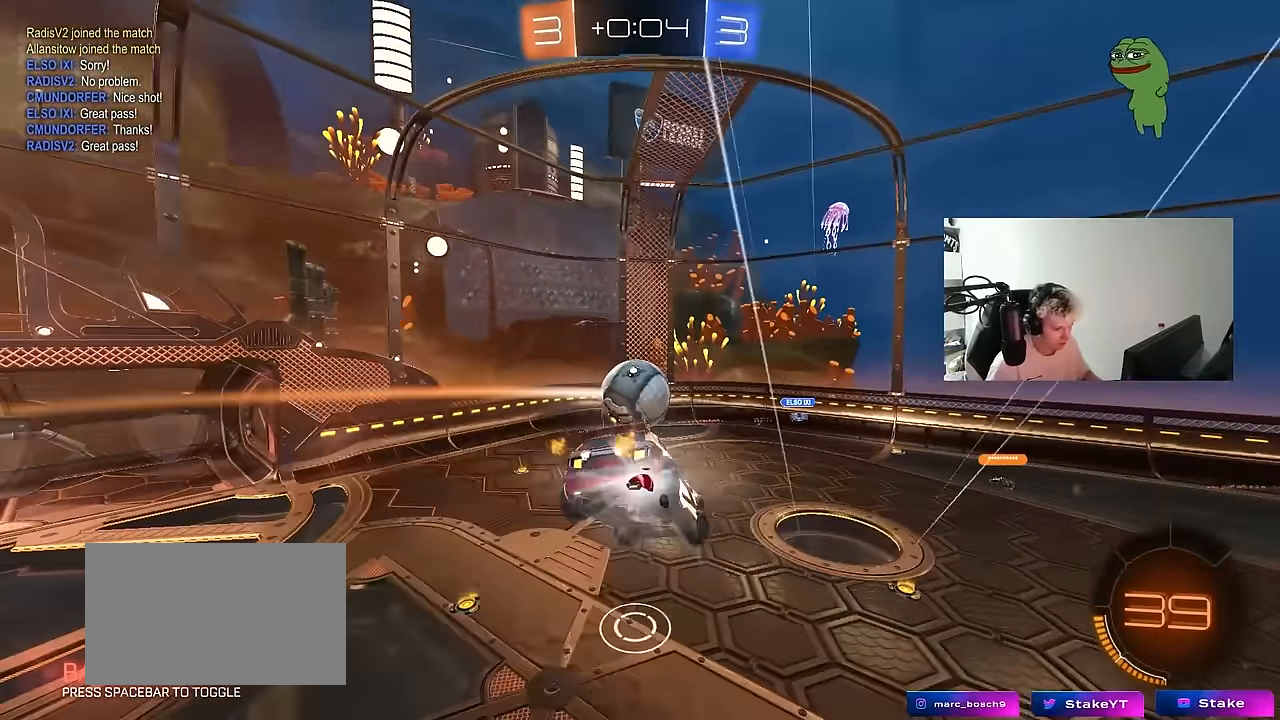
{"keys": [], "mouse": [], "events": [[50, "d", "up"], [50, "shift", "up"], [133, "mouse_left", "up"], [233, "s", "down"], [283, "d", "down"], [333, "shift", "down"], [383, "s", "up"], [383, "shift", "up"], [417, "d", "up"]]}
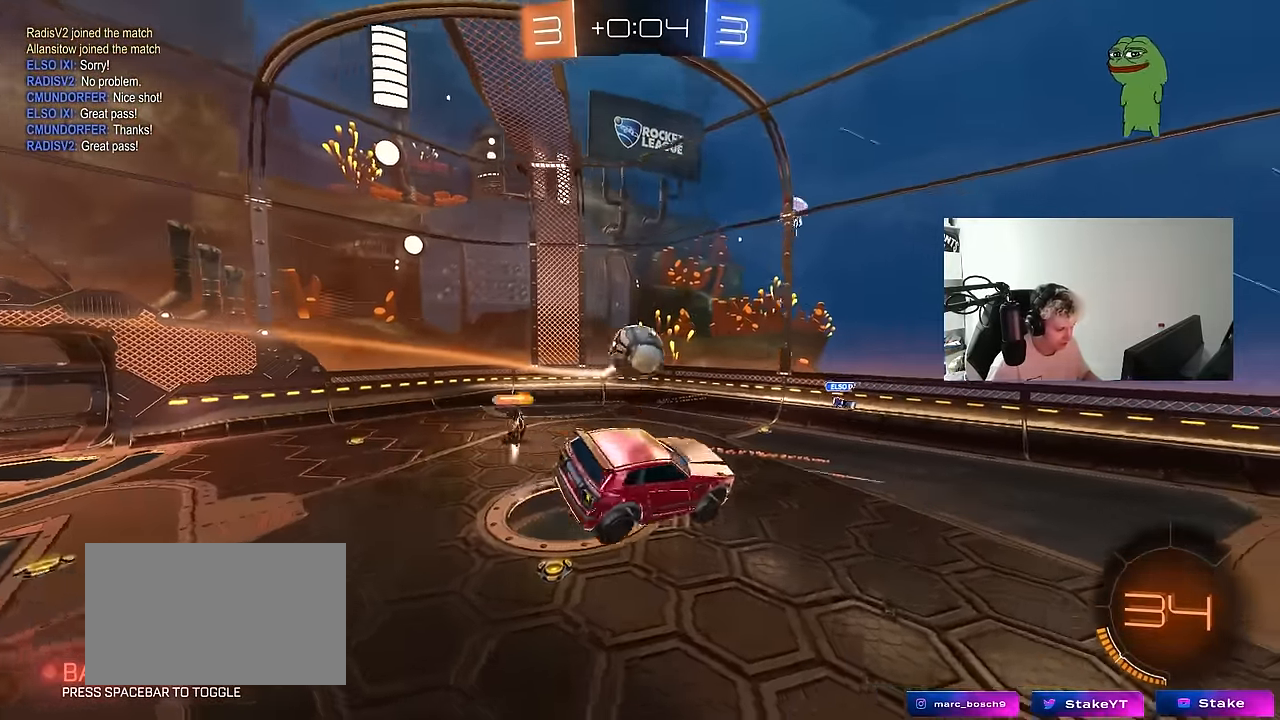
{"keys": [], "mouse": [], "events": [[150, "a", "down"], [150, "shift", "down"], [250, "shift", "up"], [300, "a", "up"]]}
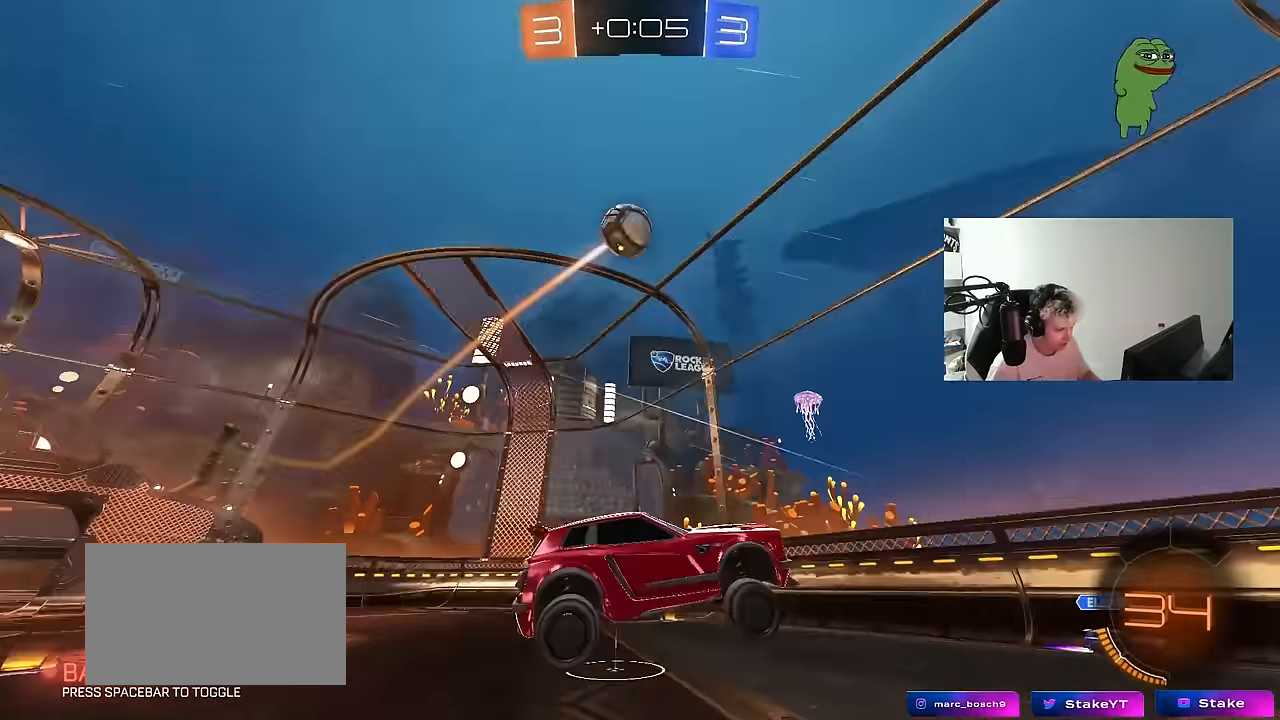
{"keys": ["w"], "mouse": [], "events": [[83, "w", "down"], [133, "mouse_left", "down"], [167, "a", "down"], [317, "mouse_left", "up"], [367, "a", "up"]]}
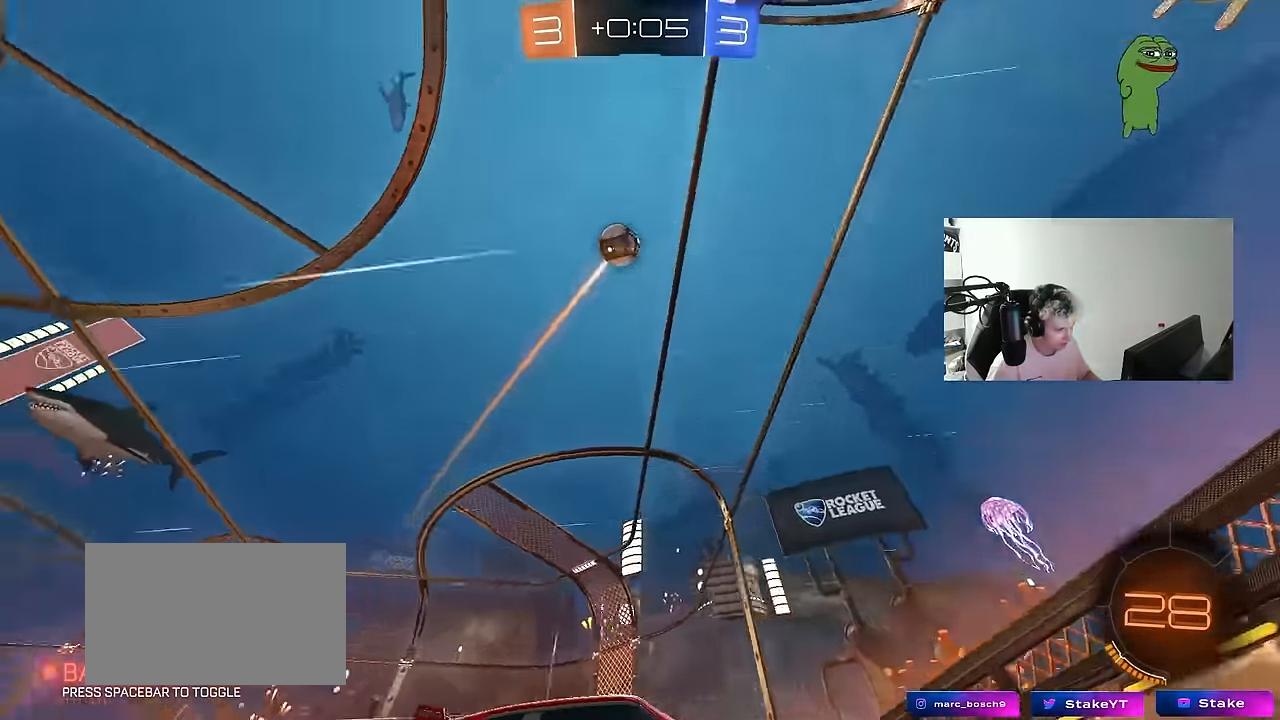
{"keys": ["w"], "mouse": ["left"], "events": [[233, "d", "down"], [417, "d", "up"], [467, "mouse_left", "down"]]}
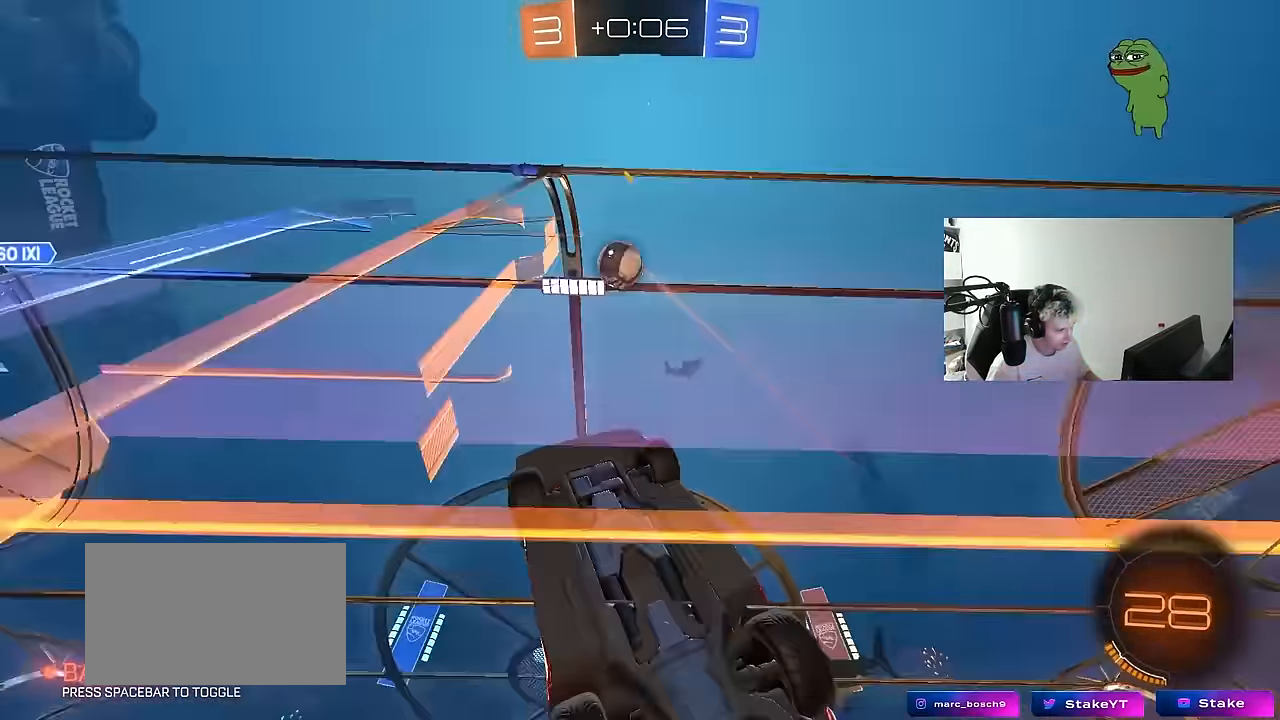
{"keys": ["w"], "mouse": ["left", "right"], "events": [[117, "d", "down"], [250, "a", "down"], [250, "d", "up"], [350, "a", "up"], [350, "d", "down"], [350, "w", "up"], [383, "d", "up"], [383, "w", "down"], [483, "mouse_right", "down"]]}
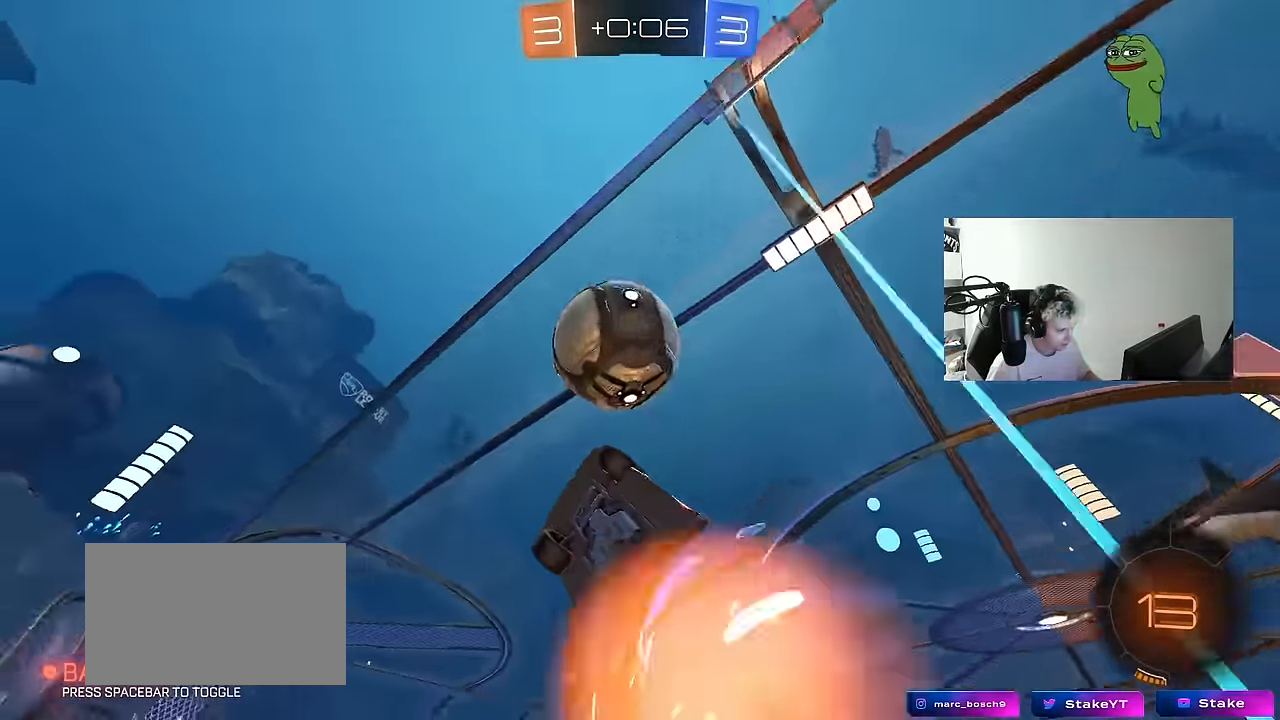
{"keys": ["d", "s", "shift"], "mouse": [], "events": [[33, "d", "down"], [33, "shift", "down"], [83, "mouse_right", "up"], [133, "mouse_right", "down"], [167, "mouse_left", "up"], [167, "s", "down"], [167, "w", "up"], [317, "mouse_right", "up"]]}
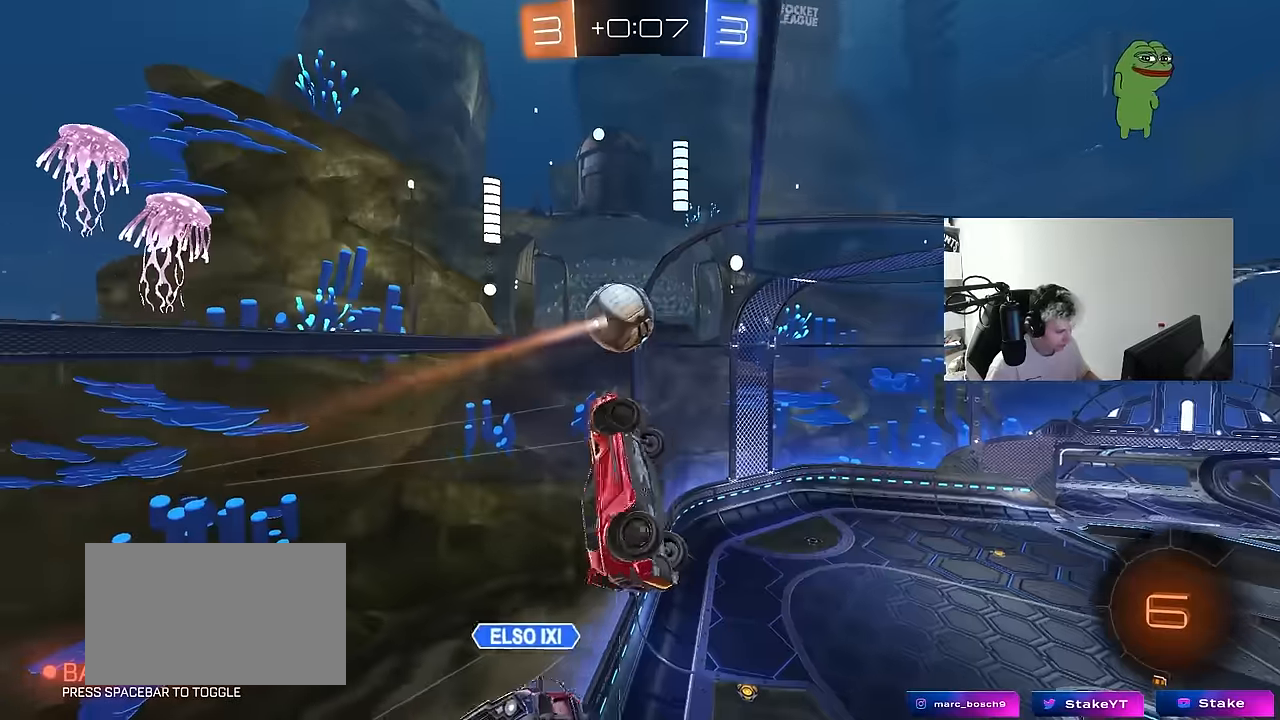
{"keys": ["d", "s", "shift"], "mouse": [], "events": [[50, "s", "up"], [184, "s", "down"], [284, "shift", "up"], [417, "shift", "down"]]}
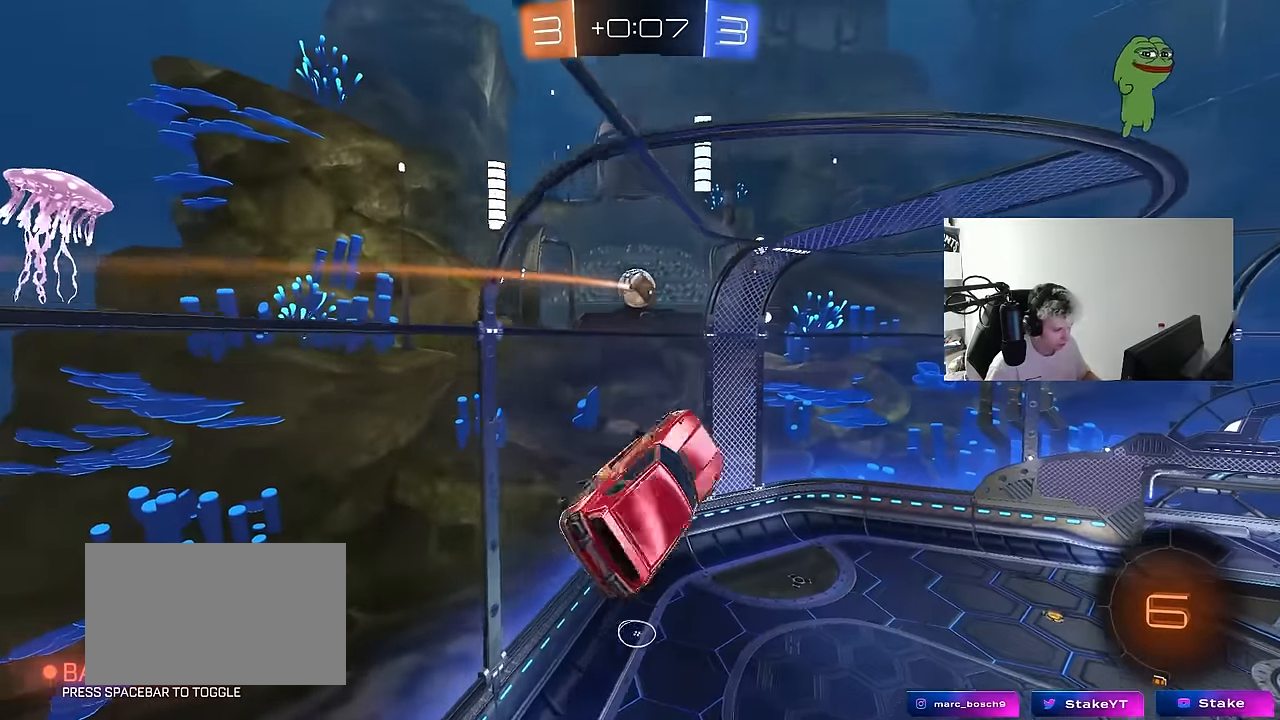
{"keys": ["d", "shift", "w"], "mouse": [], "events": [[200, "s", "up"], [434, "w", "down"]]}
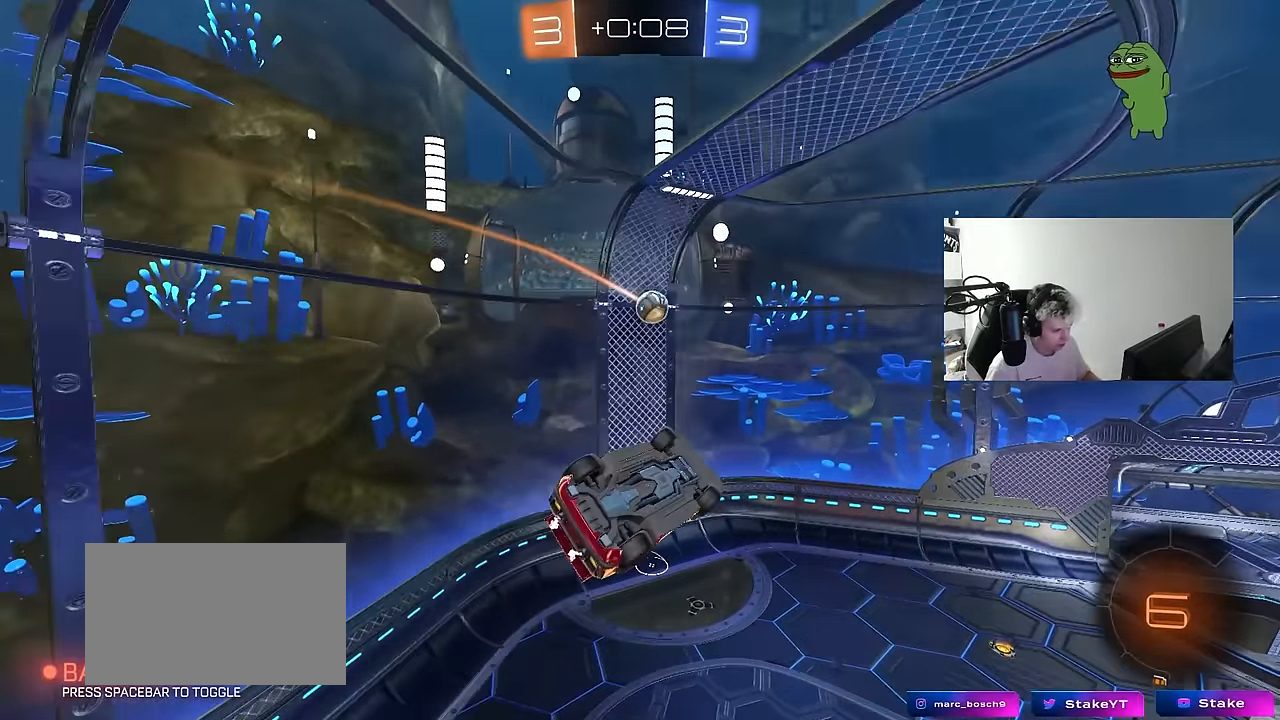
{"keys": ["s"], "mouse": [], "events": [[167, "d", "up"], [167, "shift", "up"], [217, "w", "up"], [267, "a", "down"], [317, "mouse_left", "down"], [367, "s", "down"], [417, "mouse_left", "up"], [500, "a", "up"]]}
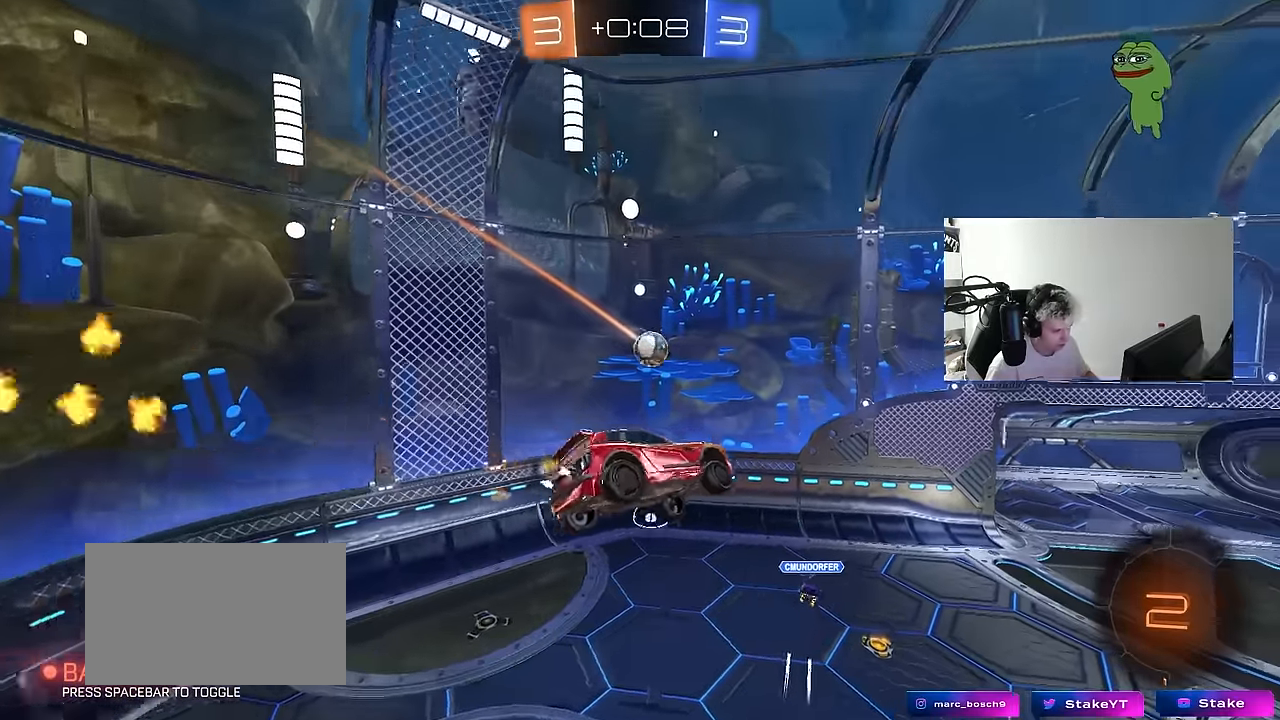
{"keys": ["a", "w"], "mouse": [], "events": [[50, "d", "down"], [134, "shift", "down"], [234, "shift", "up"], [284, "d", "up"], [284, "s", "up"], [417, "a", "down"], [417, "shift", "down"], [417, "w", "down"], [467, "shift", "up"]]}
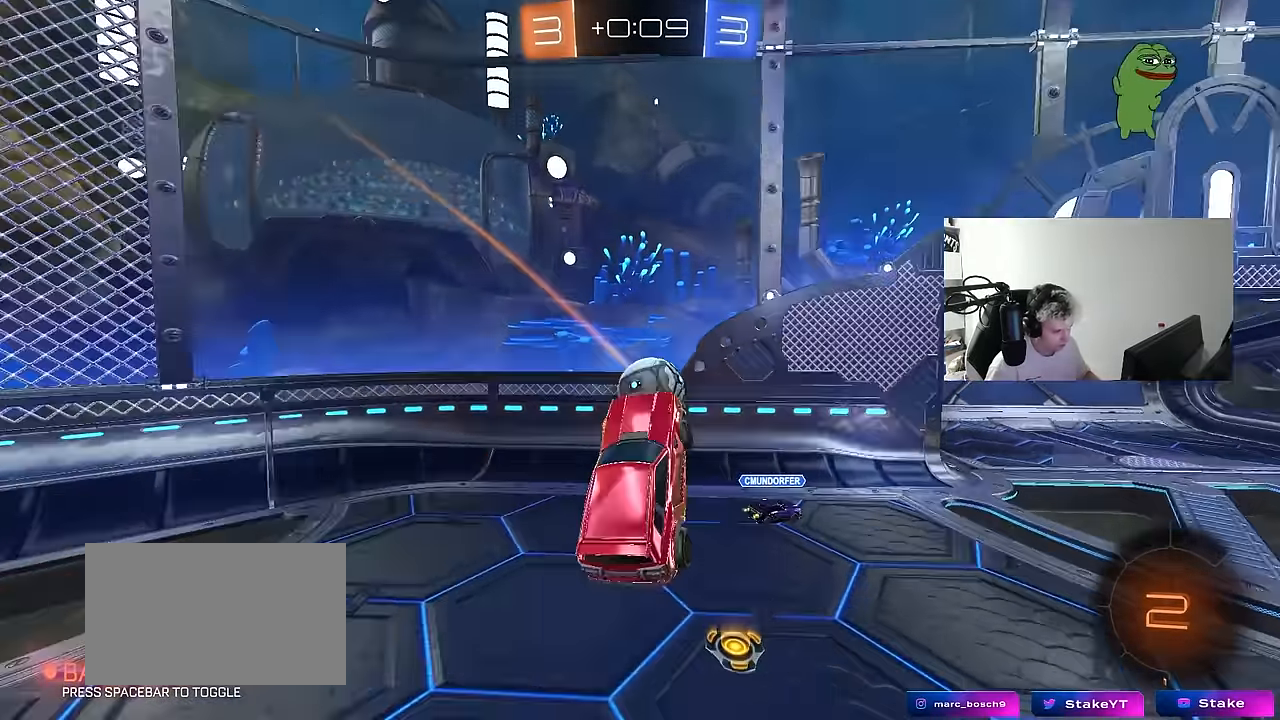
{"keys": ["d", "shift", "space", "w"], "mouse": [], "events": [[17, "a", "up"], [17, "d", "down"], [117, "a", "down"], [150, "a", "up"], [150, "d", "up"], [200, "d", "down"], [484, "shift", "down"], [484, "space", "down"]]}
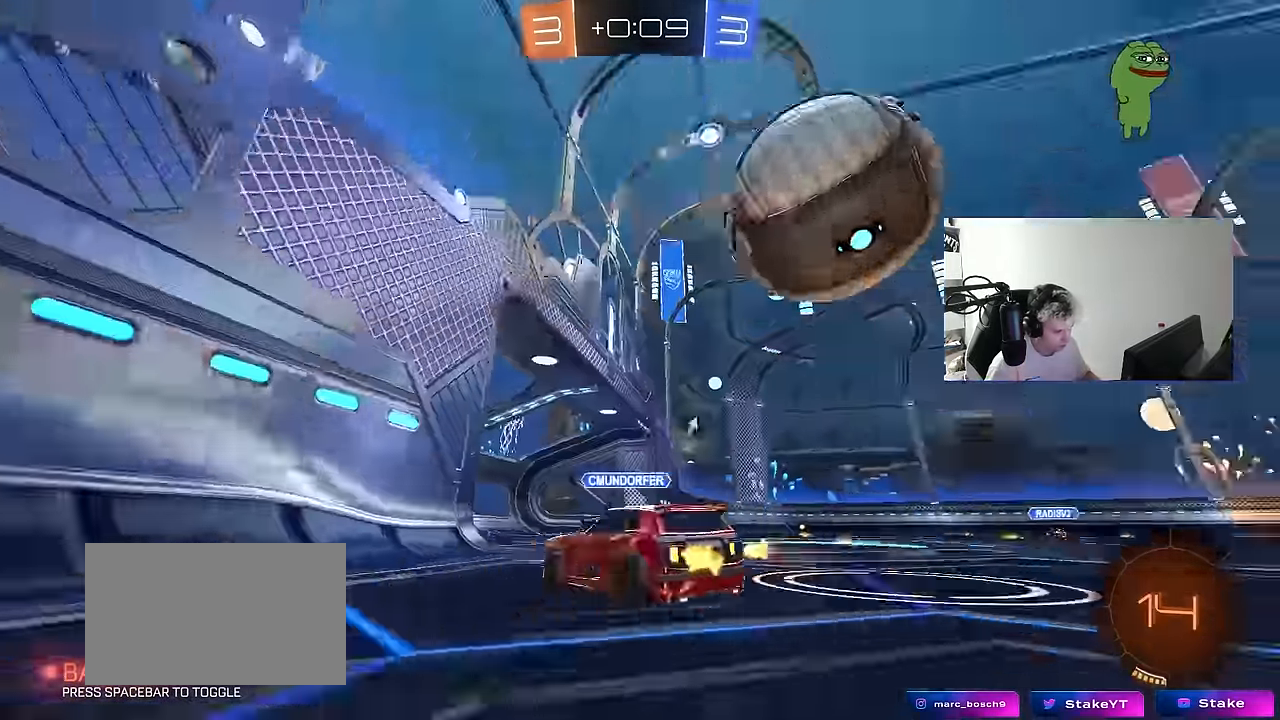
{"keys": ["a", "d", "w"], "mouse": ["left", "right"], "events": [[84, "shift", "up"], [134, "space", "up"], [367, "d", "up"], [367, "mouse_left", "down"], [400, "a", "down"], [400, "mouse_right", "down"], [400, "space", "down"], [450, "space", "up"], [500, "d", "down"]]}
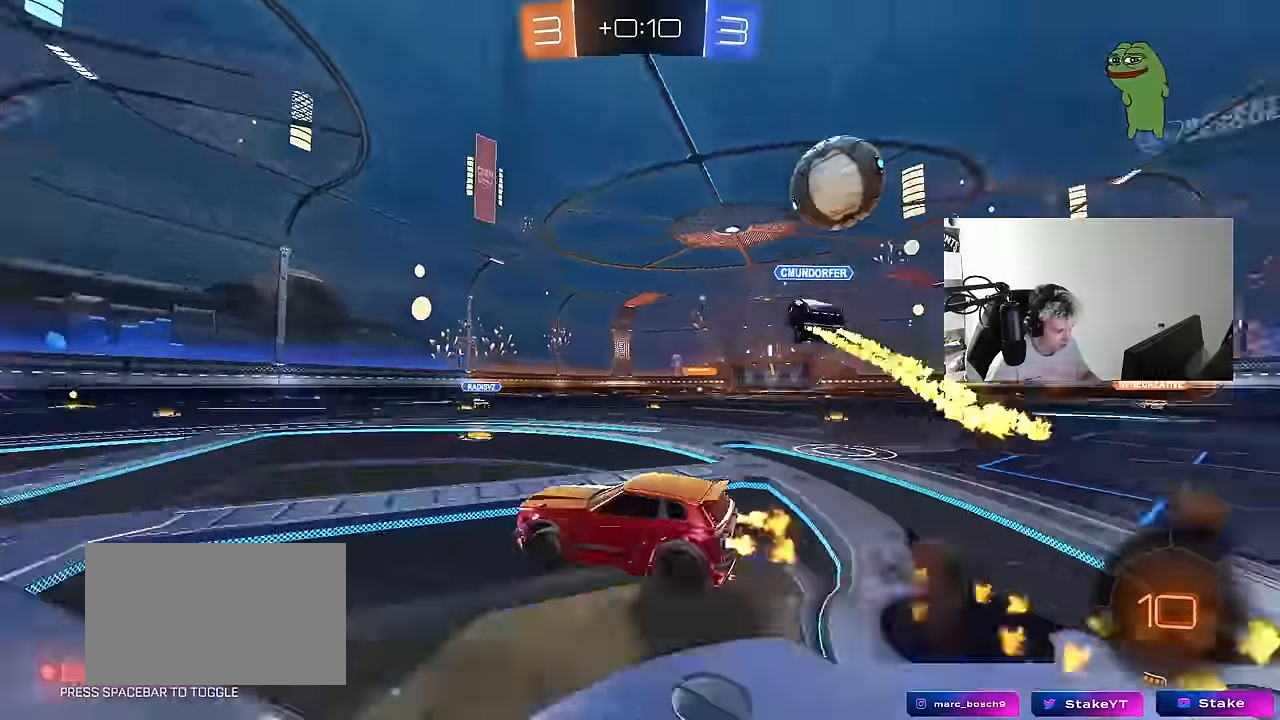
{"keys": ["d", "shift"], "mouse": [], "events": [[50, "a", "up"], [50, "mouse_right", "up"], [50, "shift", "down"], [100, "mouse_right", "down"], [134, "s", "down"], [134, "w", "up"], [284, "mouse_right", "up"], [334, "mouse_left", "up"], [467, "s", "up"]]}
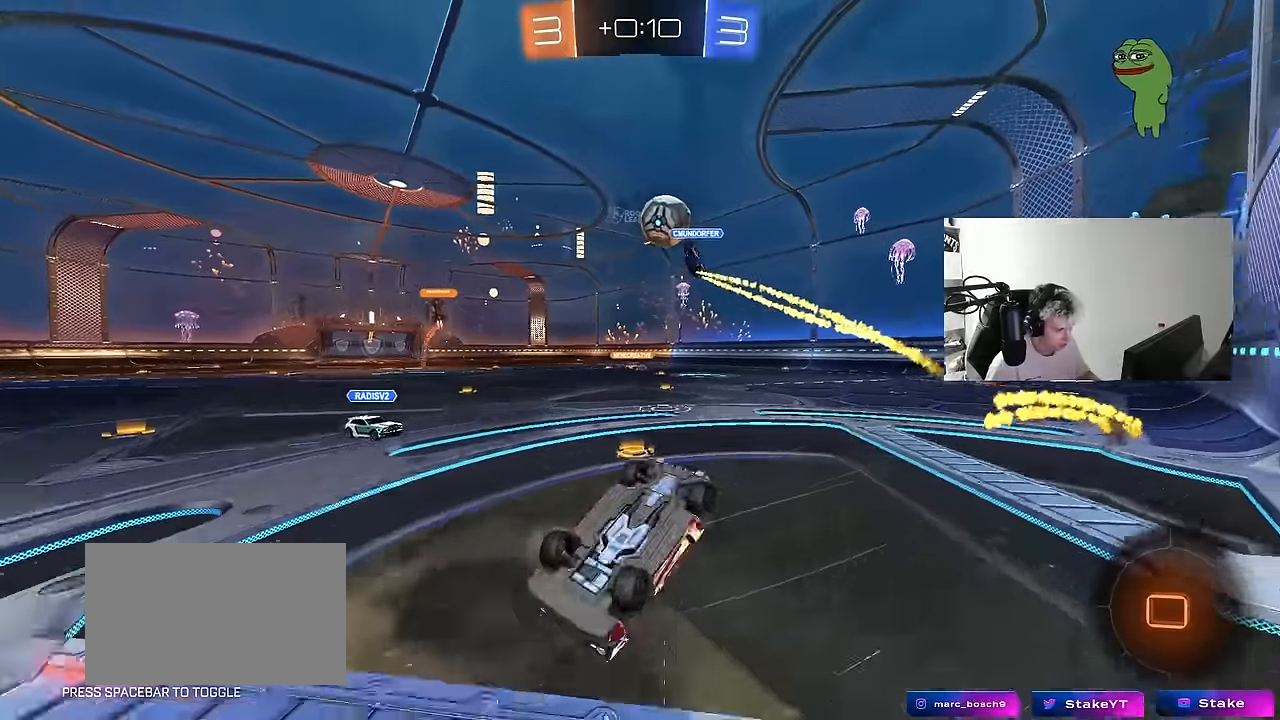
{"keys": [], "mouse": [], "events": [[67, "s", "down"], [350, "s", "up"], [400, "shift", "up"], [434, "d", "up"]]}
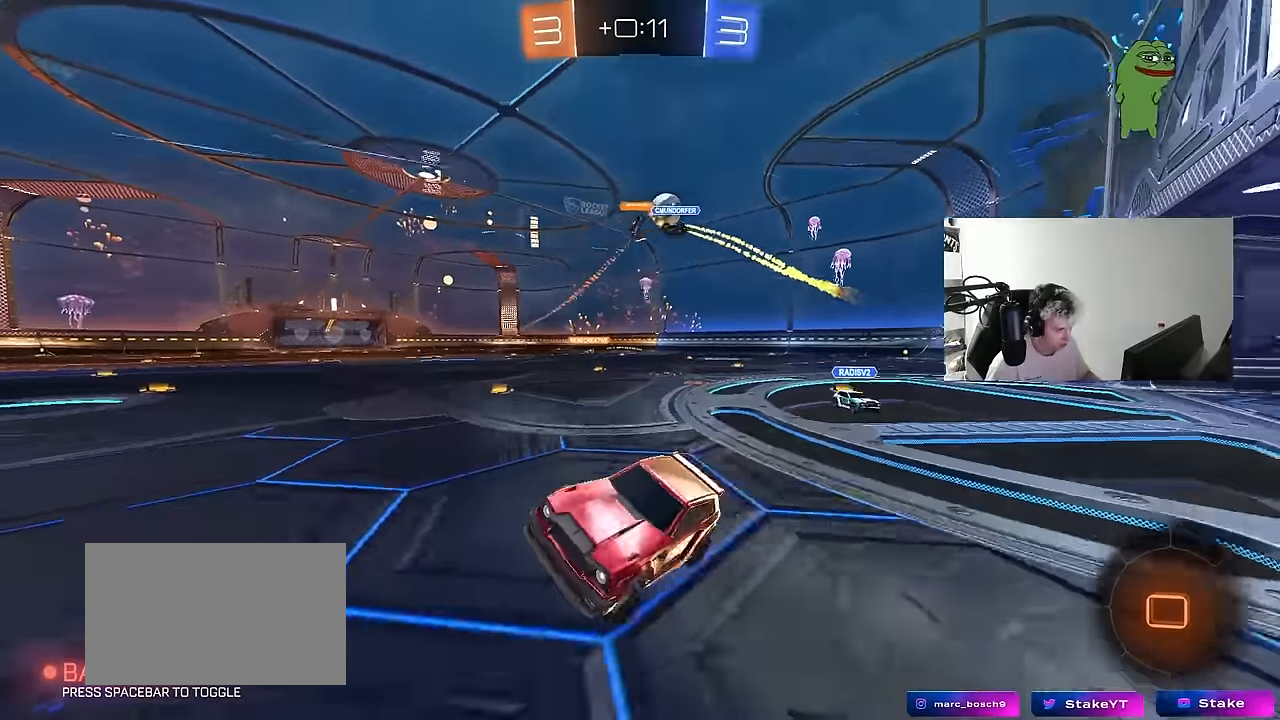
{"keys": ["d", "w"], "mouse": [], "events": [[84, "w", "down"], [167, "a", "down"], [267, "a", "up"], [367, "d", "down"], [400, "d", "up"], [450, "d", "down"]]}
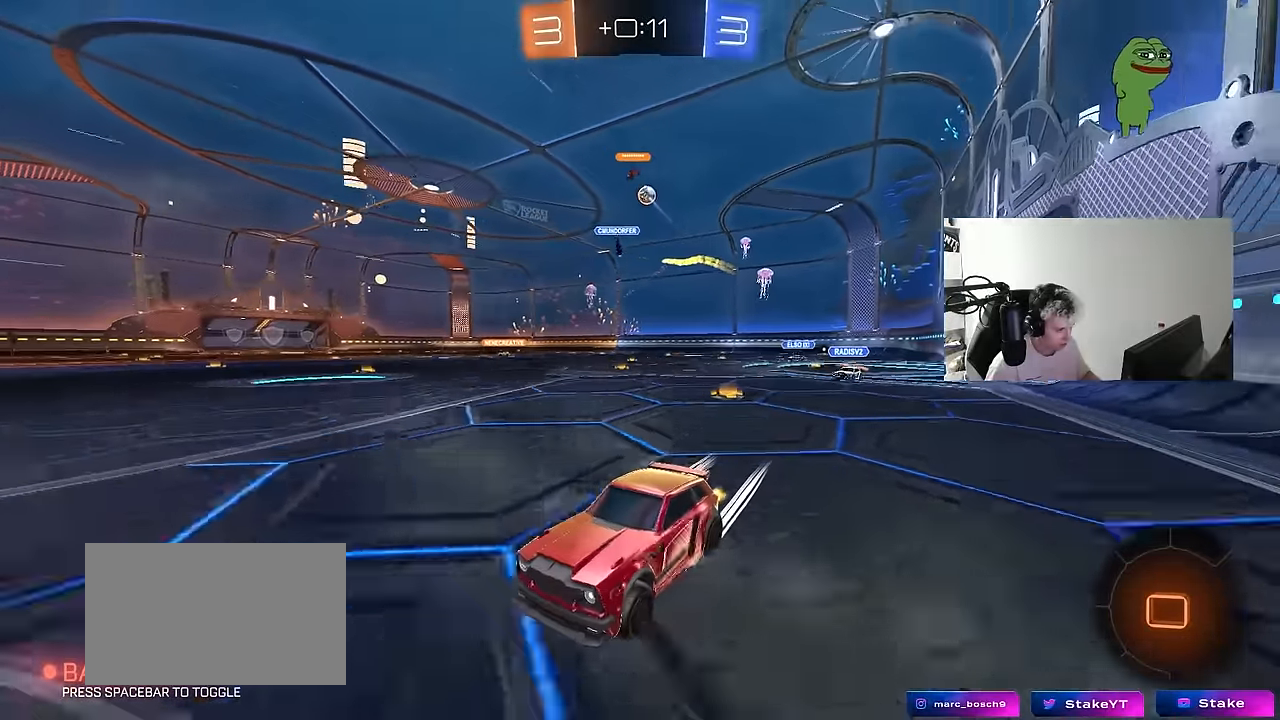
{"keys": ["d", "w"], "mouse": ["left"], "events": [[50, "shift", "down"], [134, "shift", "up"], [234, "mouse_left", "down"], [384, "shift", "down"], [417, "shift", "up"]]}
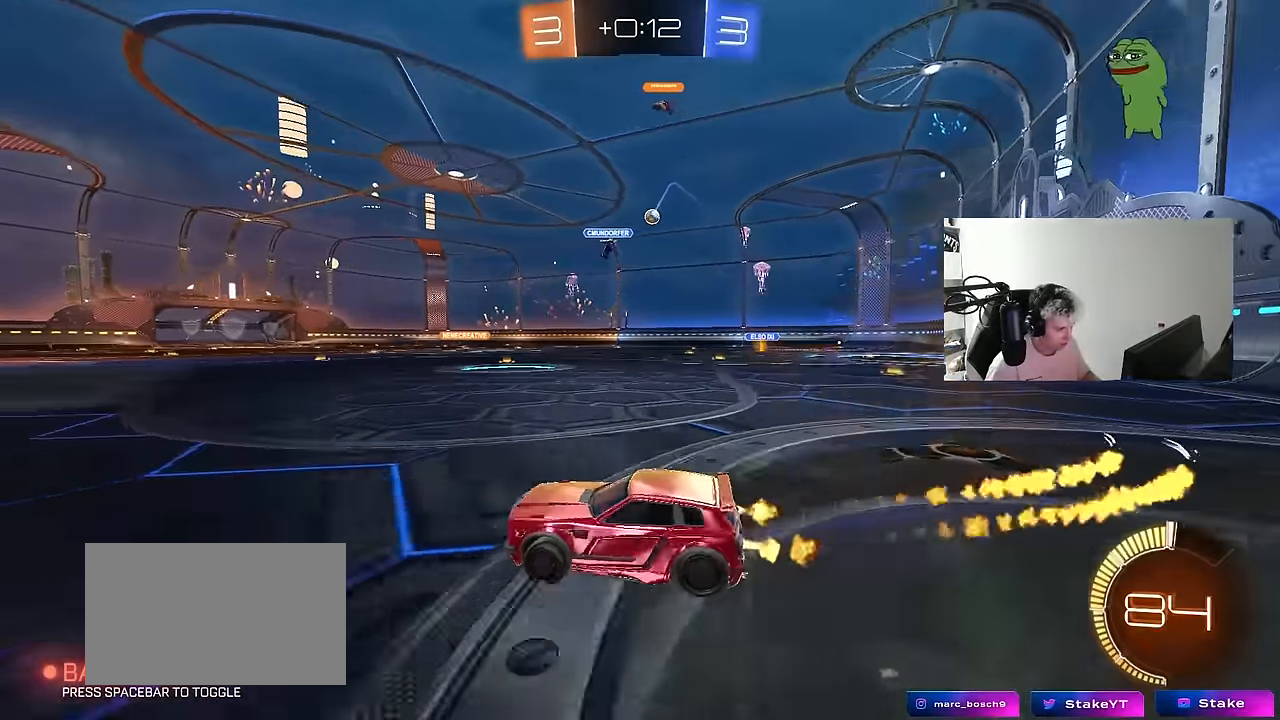
{"keys": ["d", "s", "shift"], "mouse": ["left", "right"], "events": [[200, "mouse_left", "up"], [250, "d", "up"], [300, "mouse_left", "down"], [300, "mouse_right", "down"], [350, "d", "down"], [350, "shift", "down"], [400, "mouse_right", "up"], [434, "mouse_right", "down"], [484, "s", "down"], [484, "w", "up"]]}
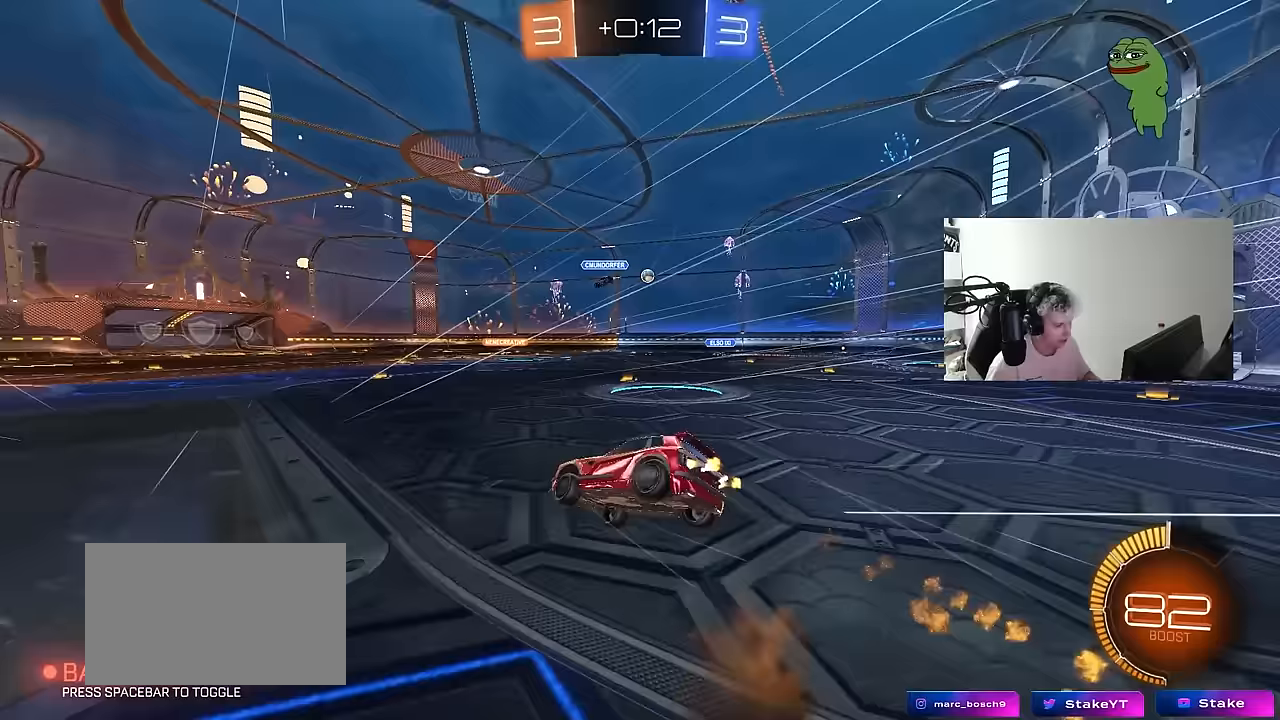
{"keys": ["d", "s", "shift"], "mouse": [], "events": [[33, "mouse_left", "up"], [117, "mouse_right", "up"], [367, "s", "up"], [450, "s", "down"]]}
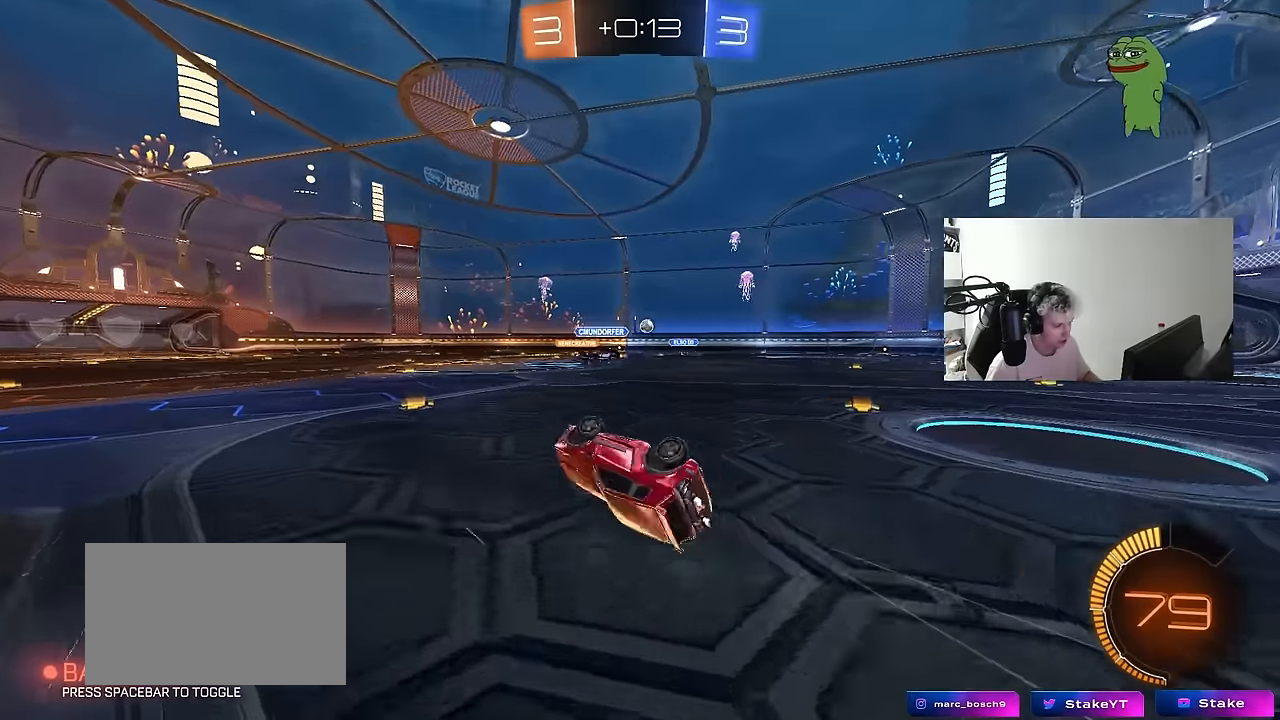
{"keys": ["d"], "mouse": [], "events": [[183, "shift", "up"], [233, "s", "up"], [283, "d", "up"], [417, "d", "down"]]}
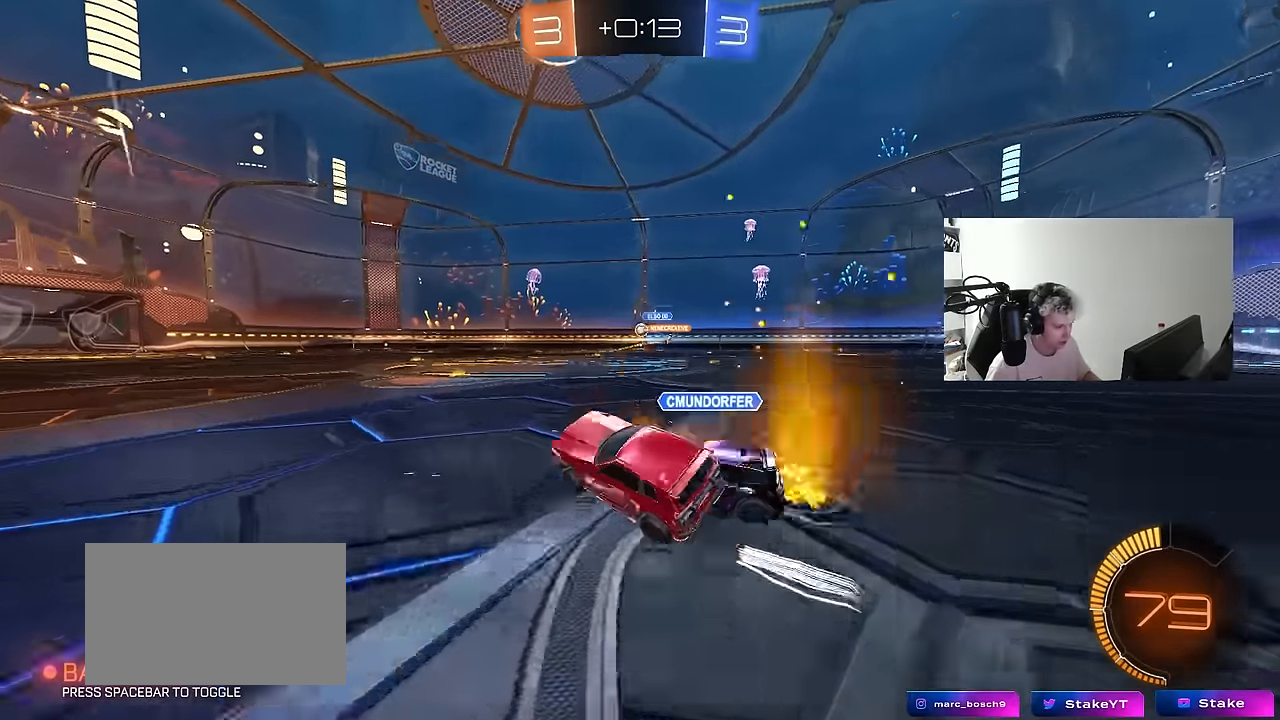
{"keys": ["d", "w"], "mouse": ["left"], "events": [[17, "w", "down"], [67, "d", "up"], [117, "a", "down"], [200, "a", "up"], [200, "d", "down"], [200, "mouse_left", "down"]]}
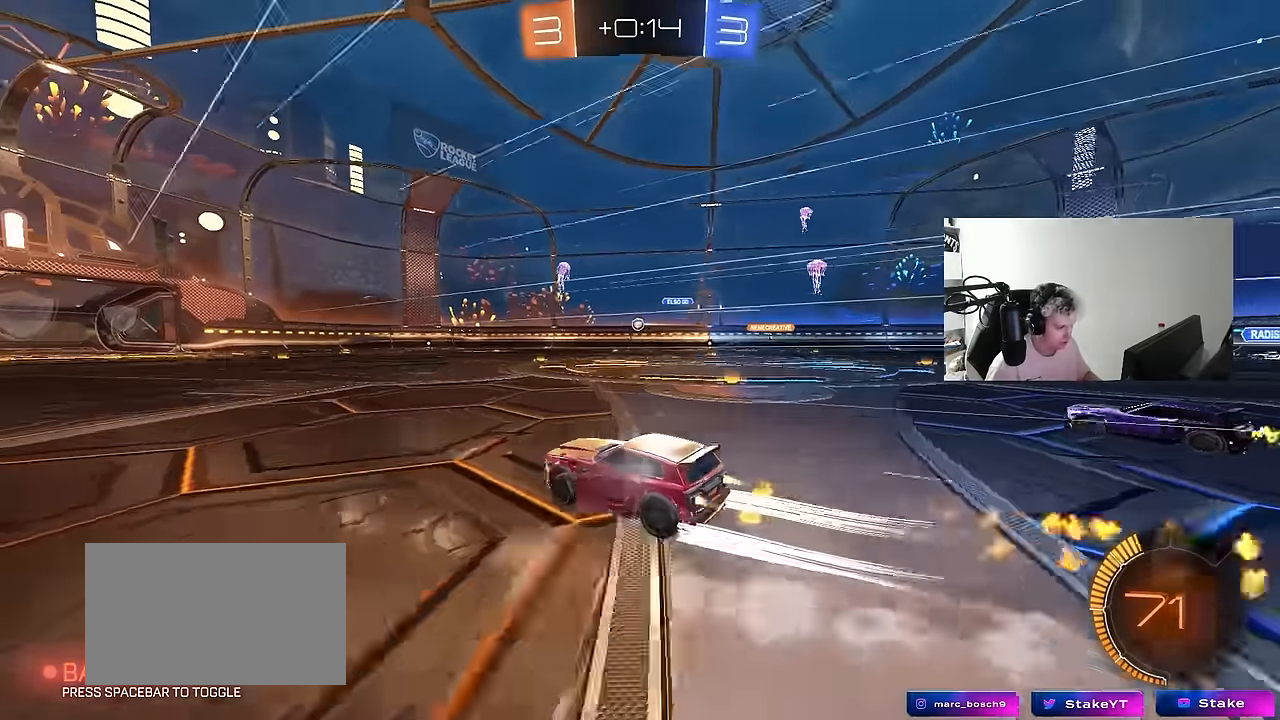
{"keys": ["w"], "mouse": ["left"], "events": [[33, "d", "up"], [167, "mouse_left", "up"], [317, "a", "down"], [400, "a", "up"], [500, "mouse_left", "down"]]}
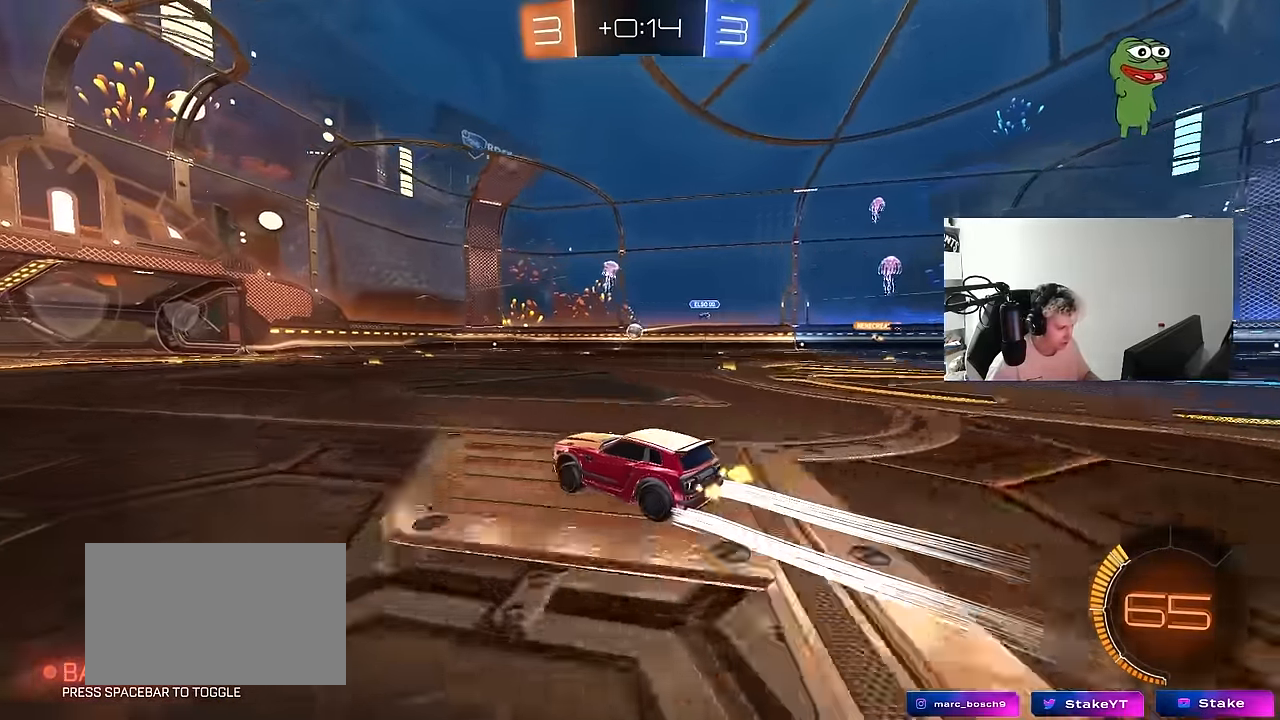
{"keys": ["w"], "mouse": ["left"], "events": [[100, "a", "down"], [183, "a", "up"]]}